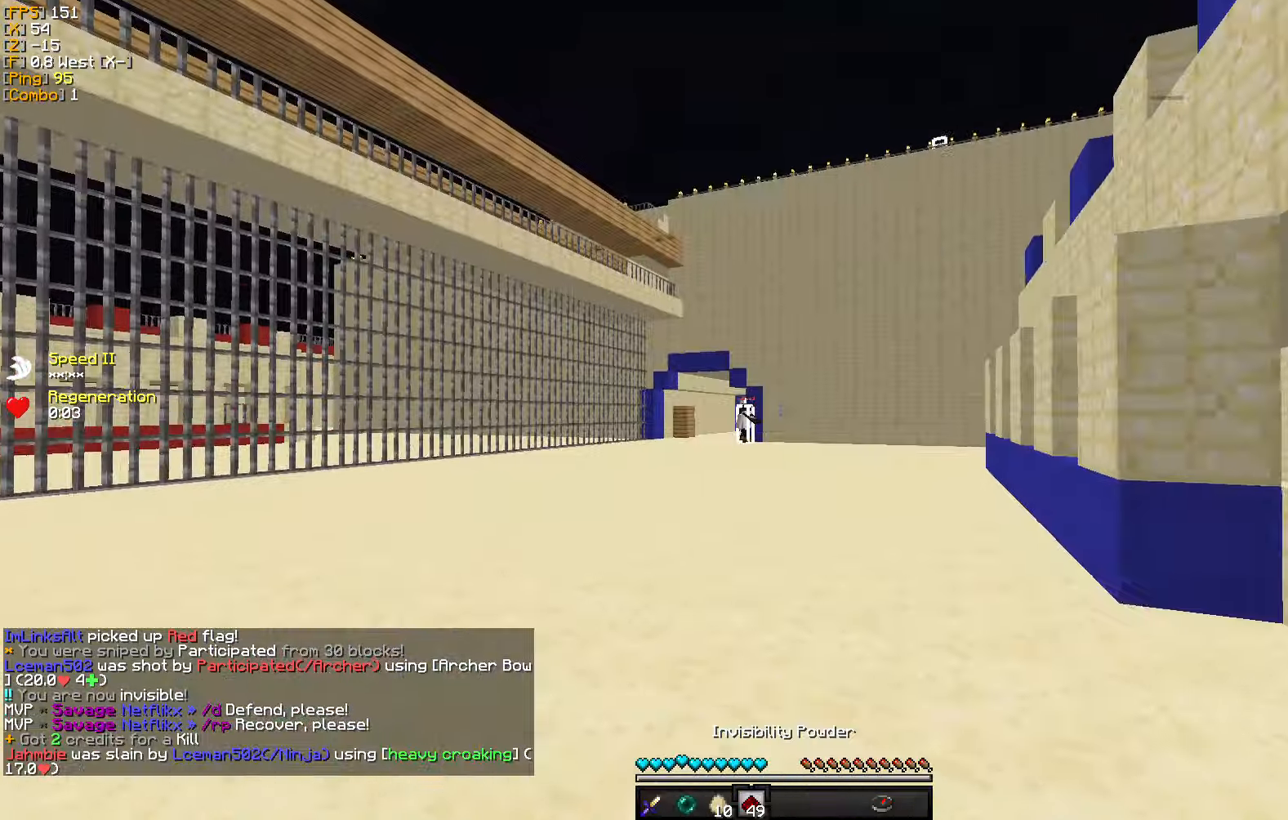
Gameplay with keyboard and mouse; each line is a JSON object with the keys and mouse buttons held at the frame after it. "events" lists presses ("down") and releases ("up") of "a", "d", "s", "w", "mouse_left" and "mouse_right" between this image and that frame as [ms after this image, input, new state], when the widget could be followed in between. "mouse_left", "mouse_right" = the "left", "right" buttons of the "mouse" list. No other keys are recorded. Fast repeated clicks can show as one long hold. Mouse movement is not recorded.
{"keys": ["w"], "mouse": [], "events": [[100, "a", "up"]]}
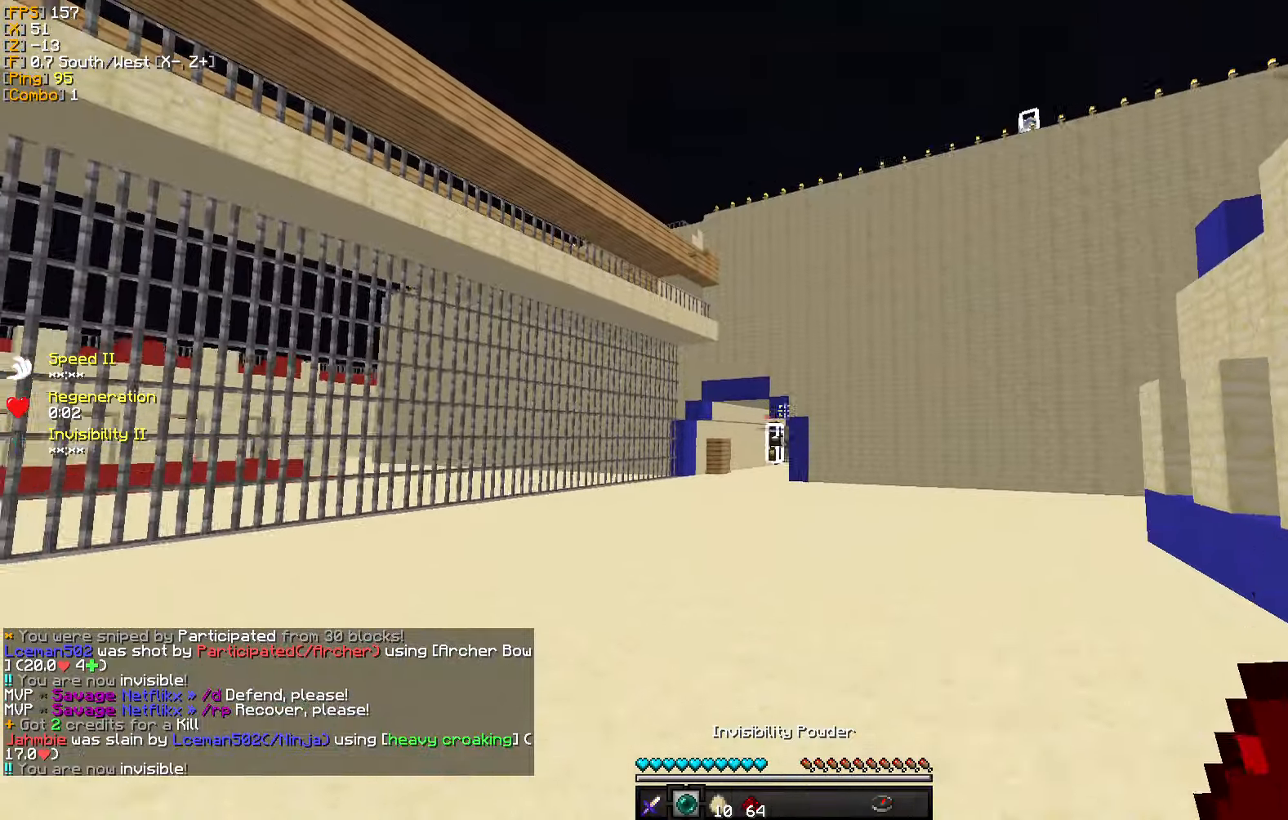
{"keys": ["w"], "mouse": [], "events": [[17, "mouse_right", "down"], [150, "mouse_right", "up"]]}
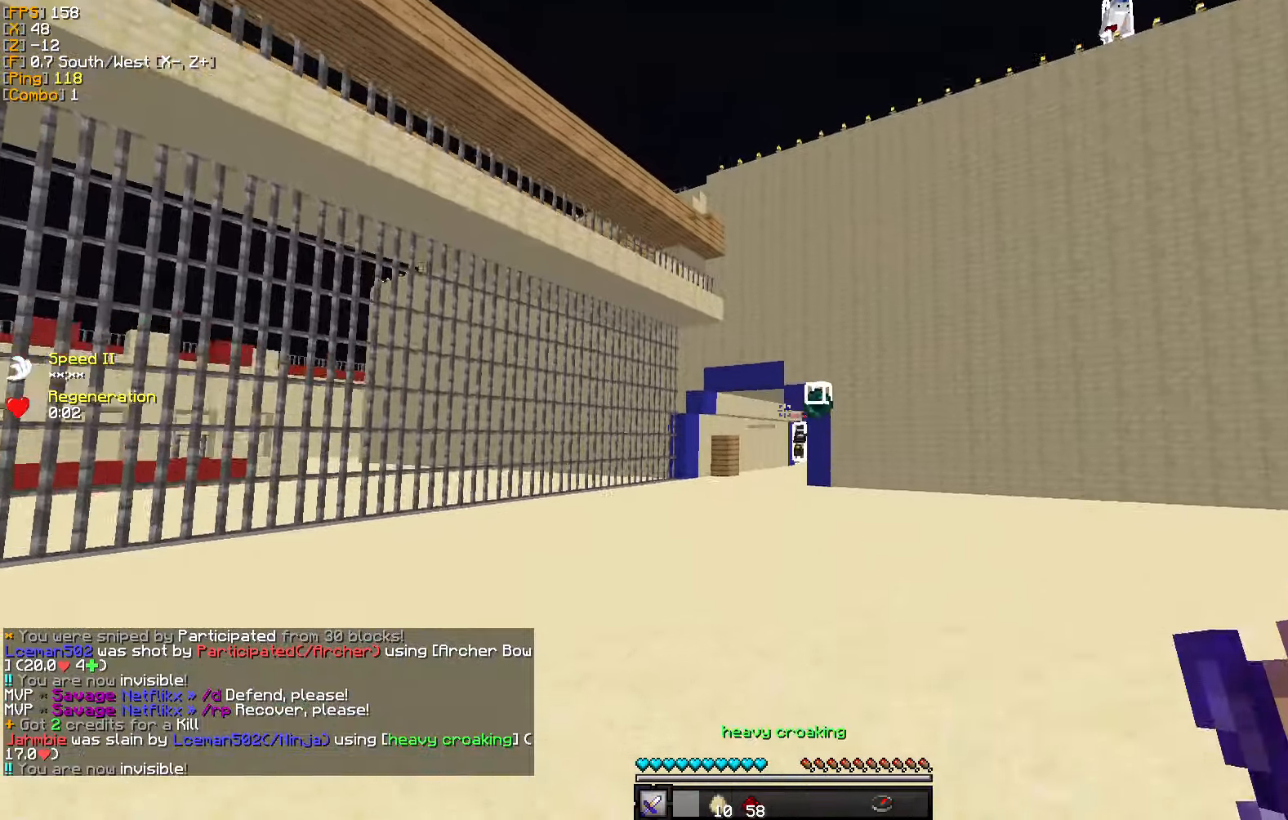
{"keys": ["w"], "mouse": [], "events": []}
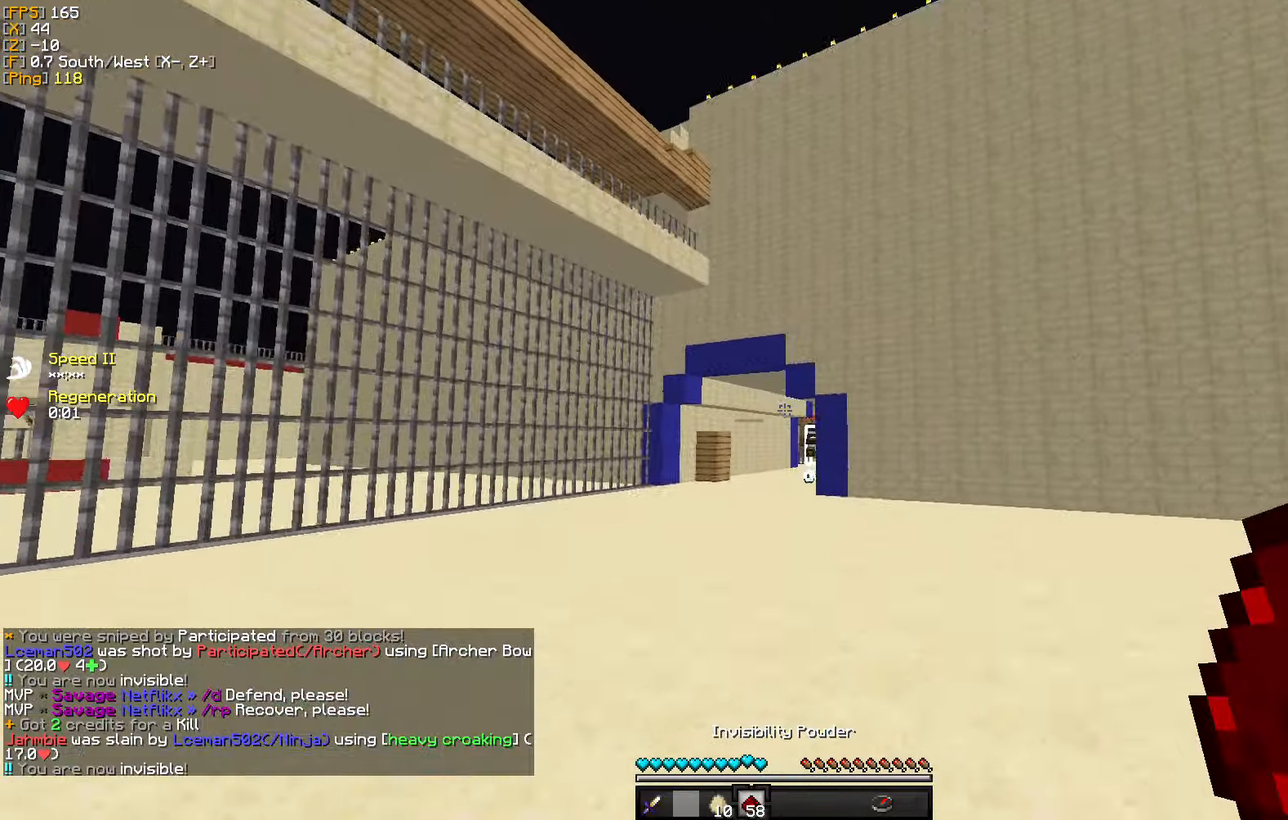
{"keys": ["w"], "mouse": ["right"], "events": [[483, "mouse_right", "down"]]}
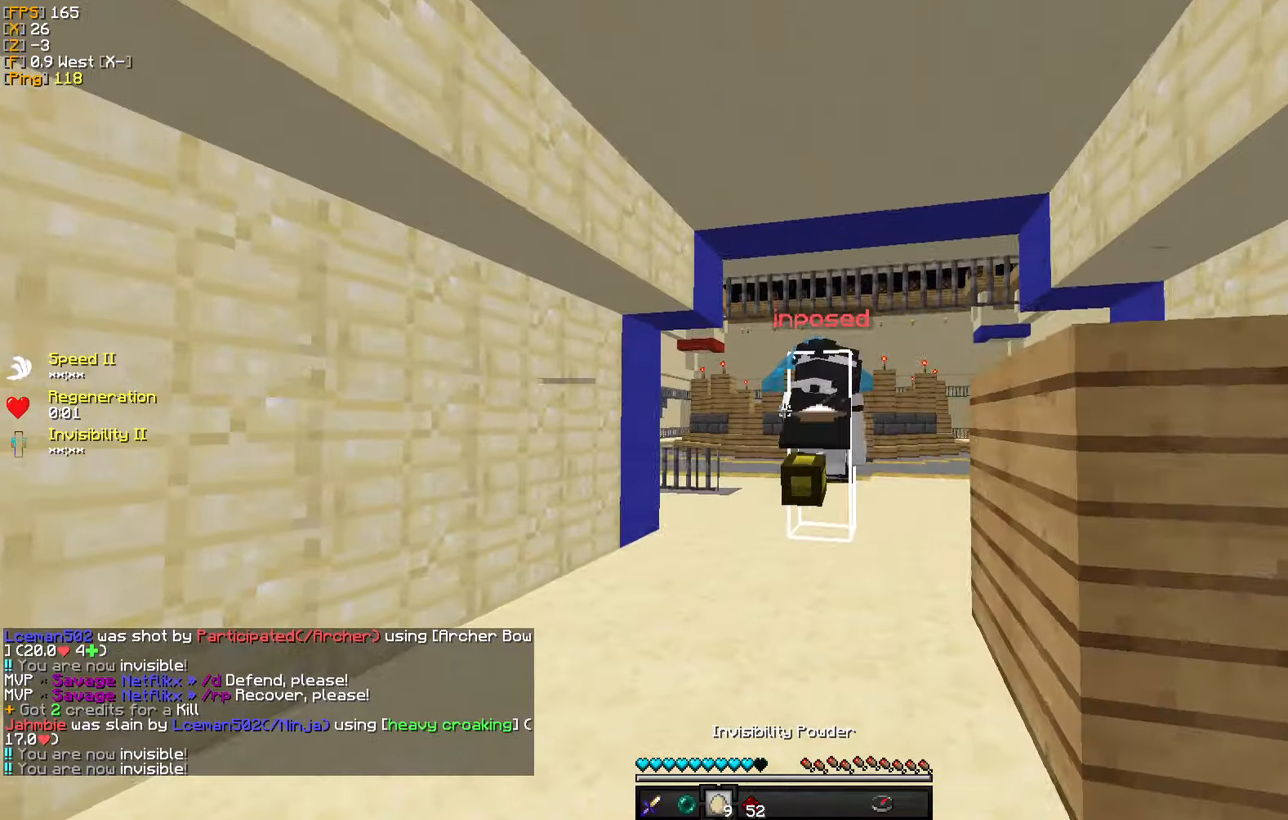
{"keys": ["w"], "mouse": ["left"], "events": [[66, "mouse_right", "up"], [133, "mouse_left", "down"], [233, "mouse_left", "up"], [316, "mouse_left", "down"], [400, "mouse_left", "up"], [466, "mouse_left", "down"]]}
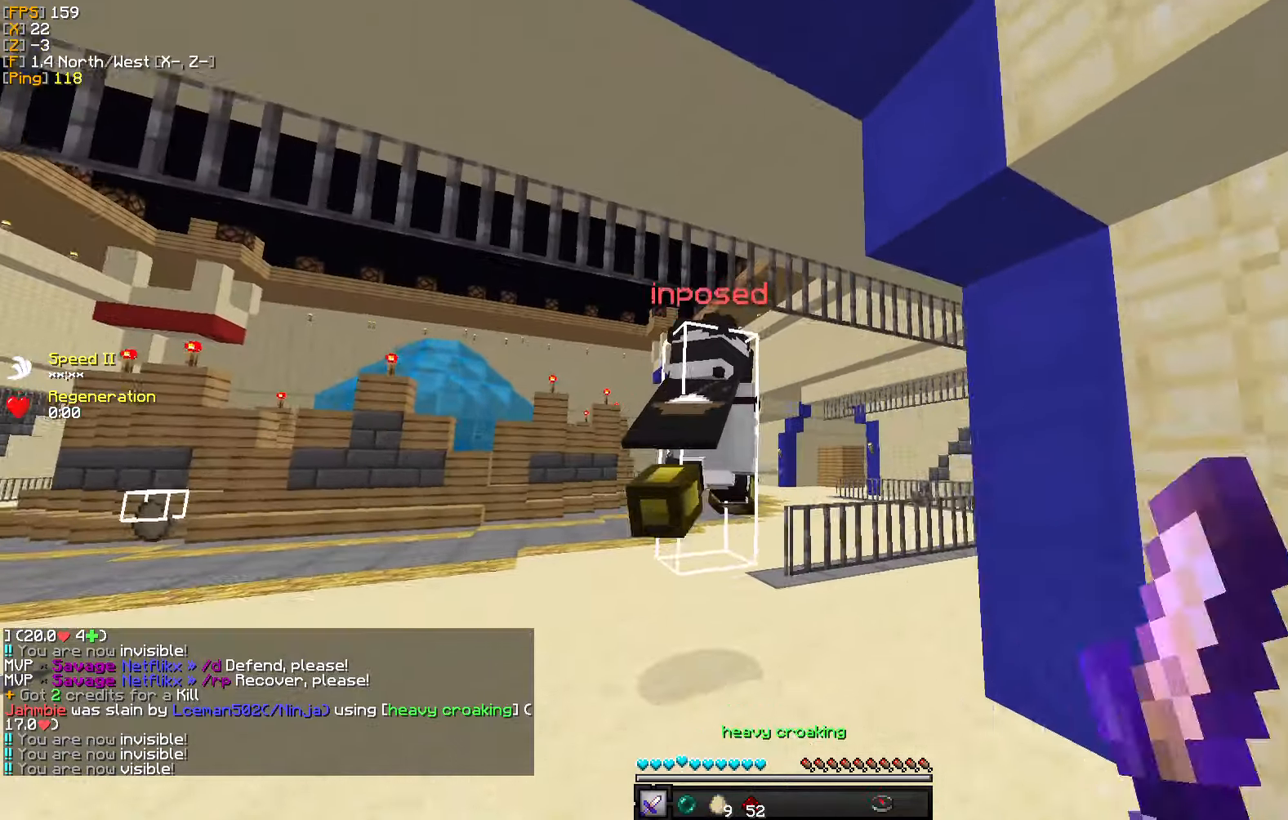
{"keys": ["w"], "mouse": ["left"], "events": [[66, "mouse_left", "up"], [116, "mouse_left", "down"], [216, "mouse_left", "up"], [283, "mouse_left", "down"], [366, "mouse_left", "up"], [450, "mouse_left", "down"]]}
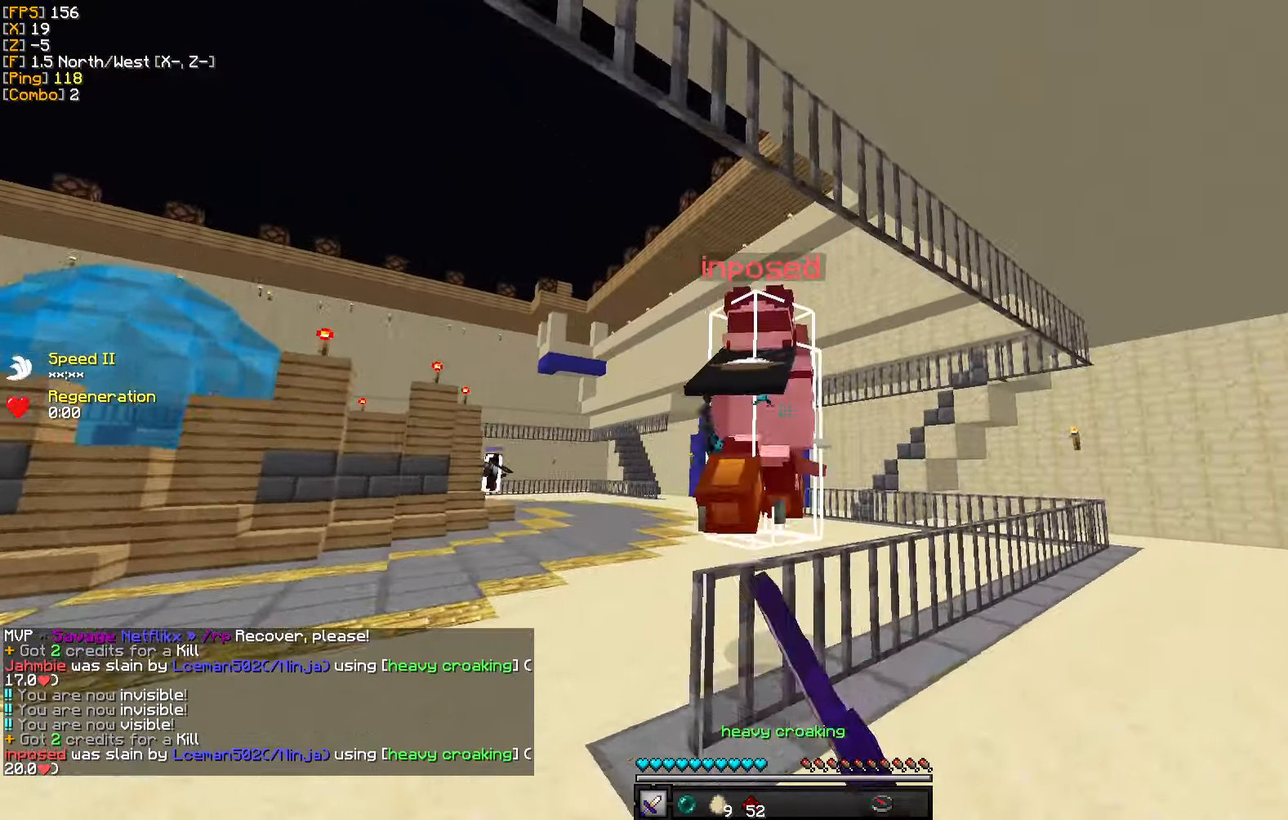
{"keys": ["w"], "mouse": [], "events": [[33, "mouse_left", "up"], [83, "mouse_left", "down"], [183, "mouse_left", "up"], [233, "mouse_left", "down"], [333, "mouse_left", "up"]]}
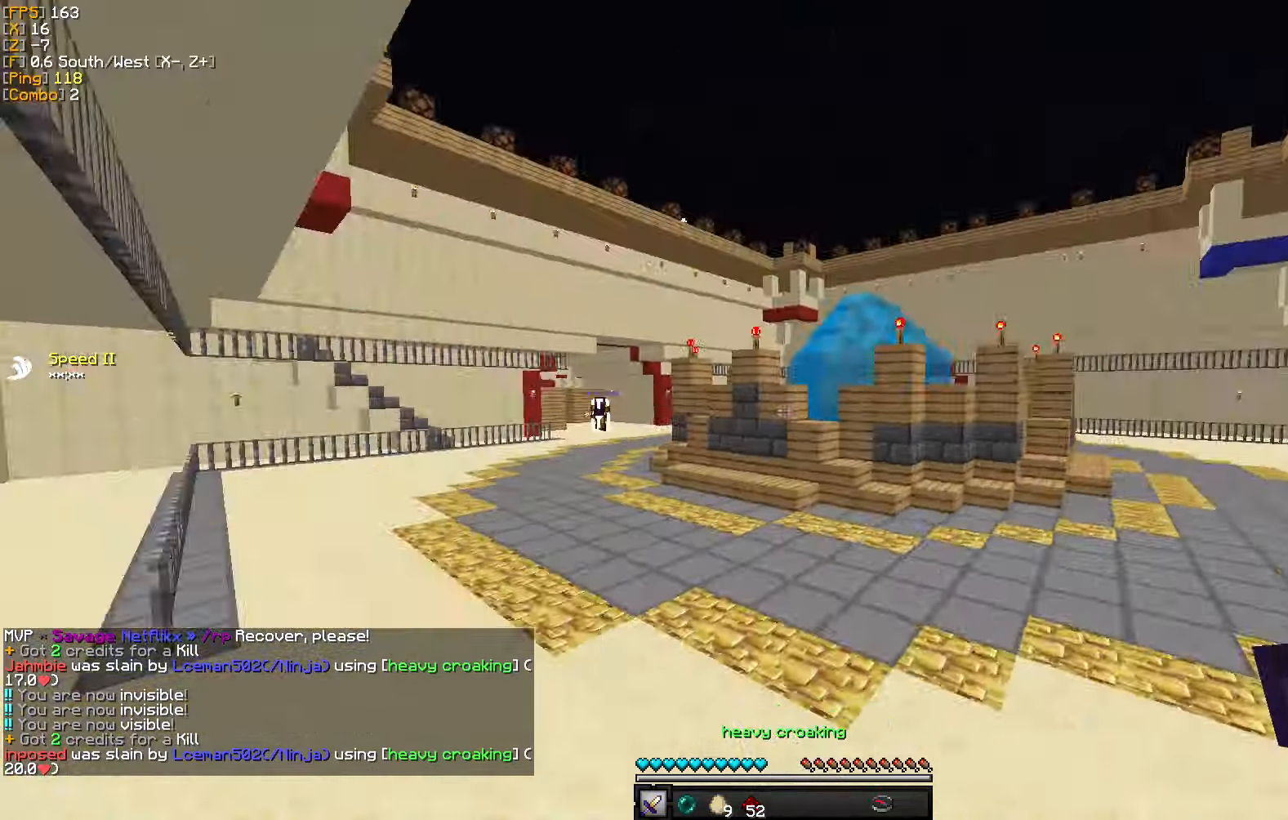
{"keys": ["d", "w"], "mouse": [], "events": [[366, "d", "down"]]}
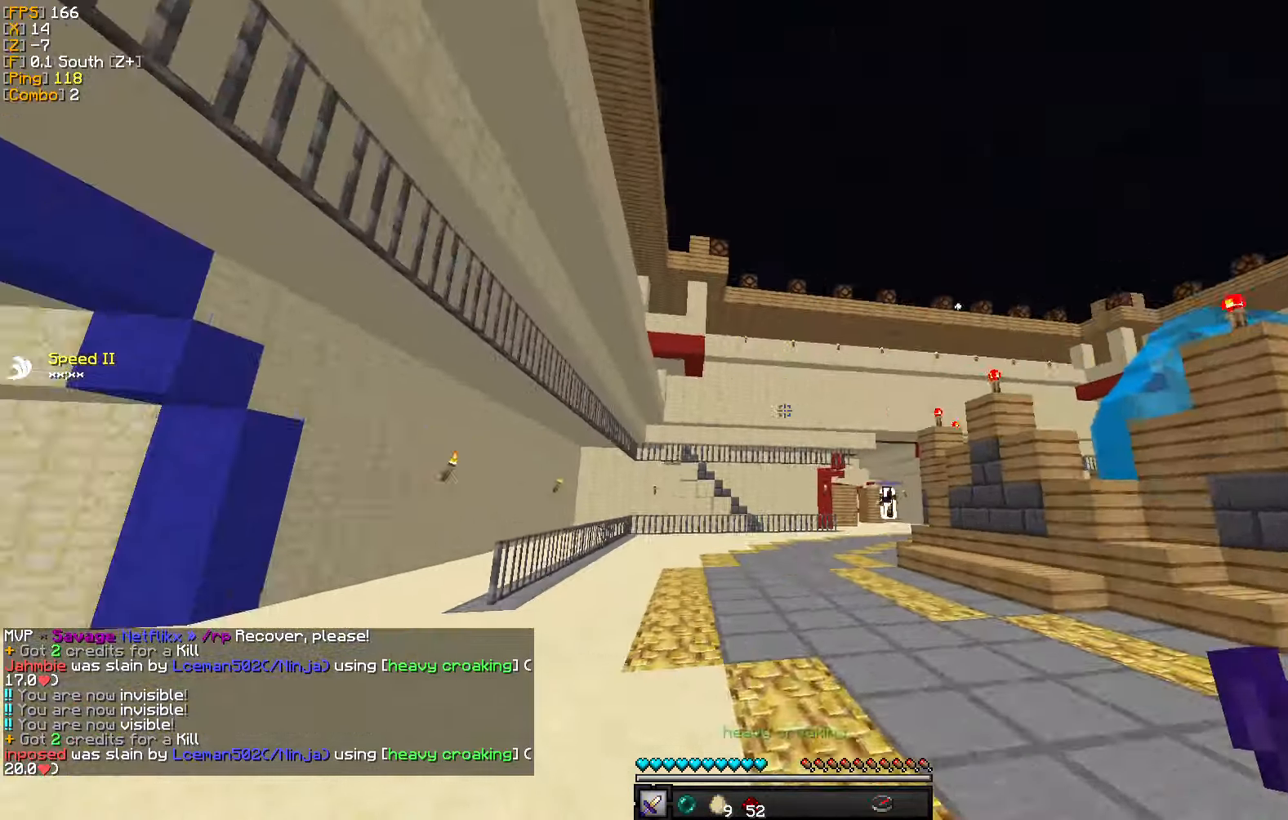
{"keys": ["s"], "mouse": [], "events": [[50, "w", "up"], [250, "s", "down"], [433, "d", "up"]]}
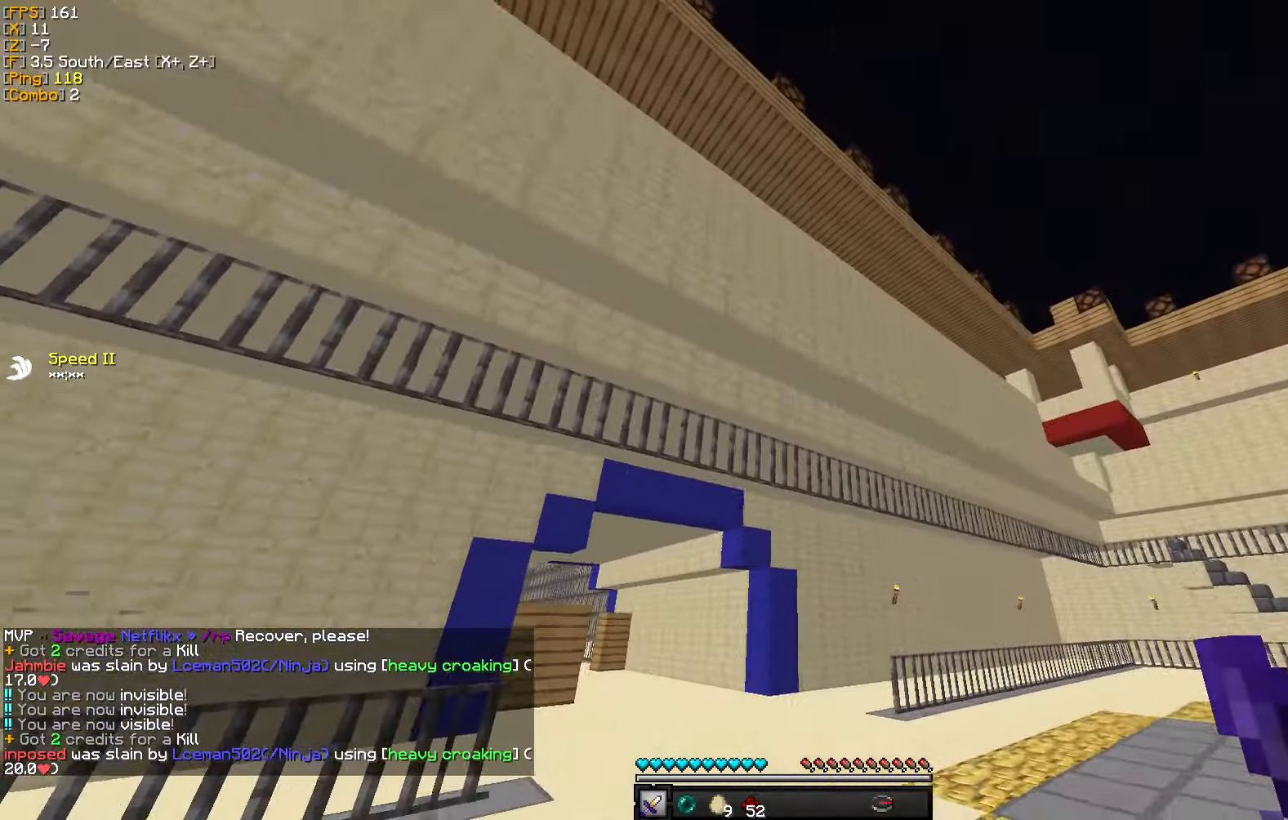
{"keys": ["a", "w"], "mouse": [], "events": [[250, "a", "down"], [283, "s", "up"], [366, "w", "down"]]}
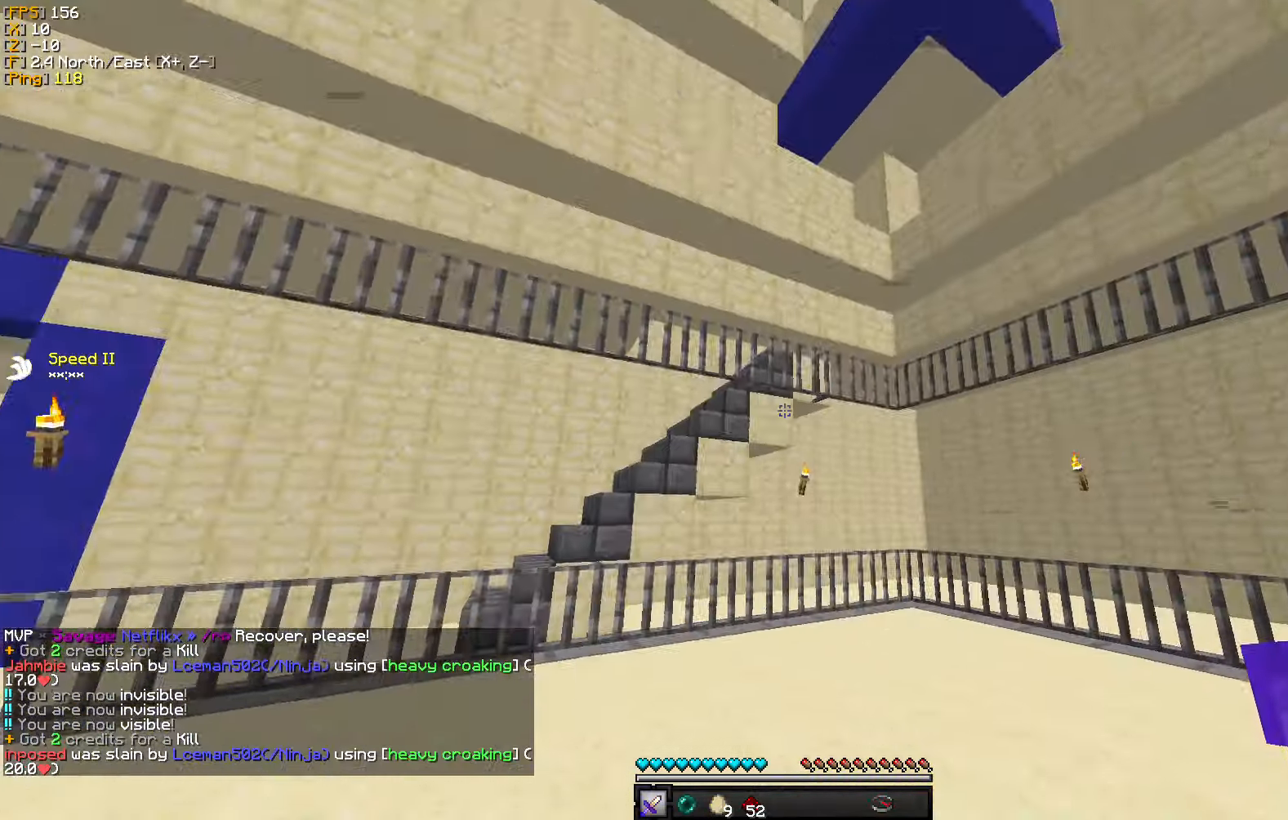
{"keys": ["w"], "mouse": [], "events": [[400, "a", "up"]]}
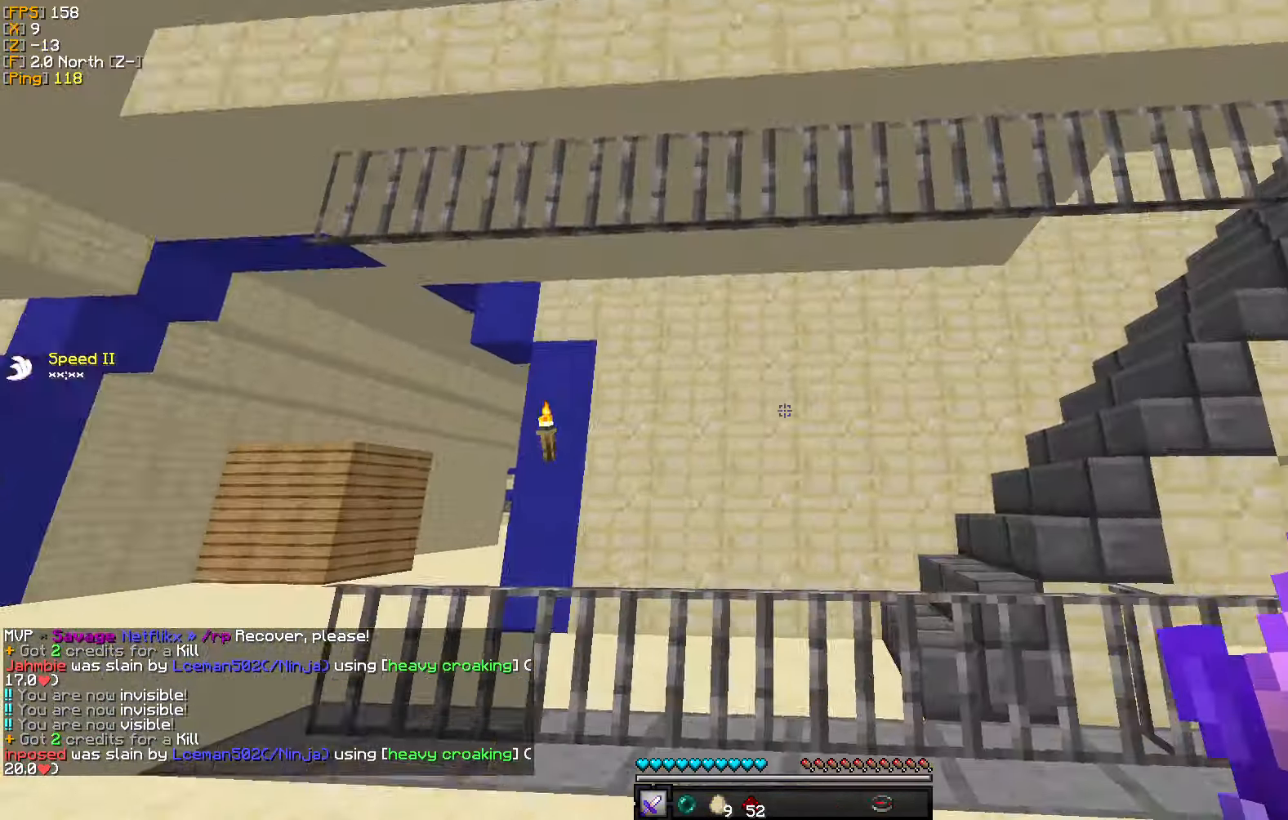
{"keys": ["w"], "mouse": [], "events": []}
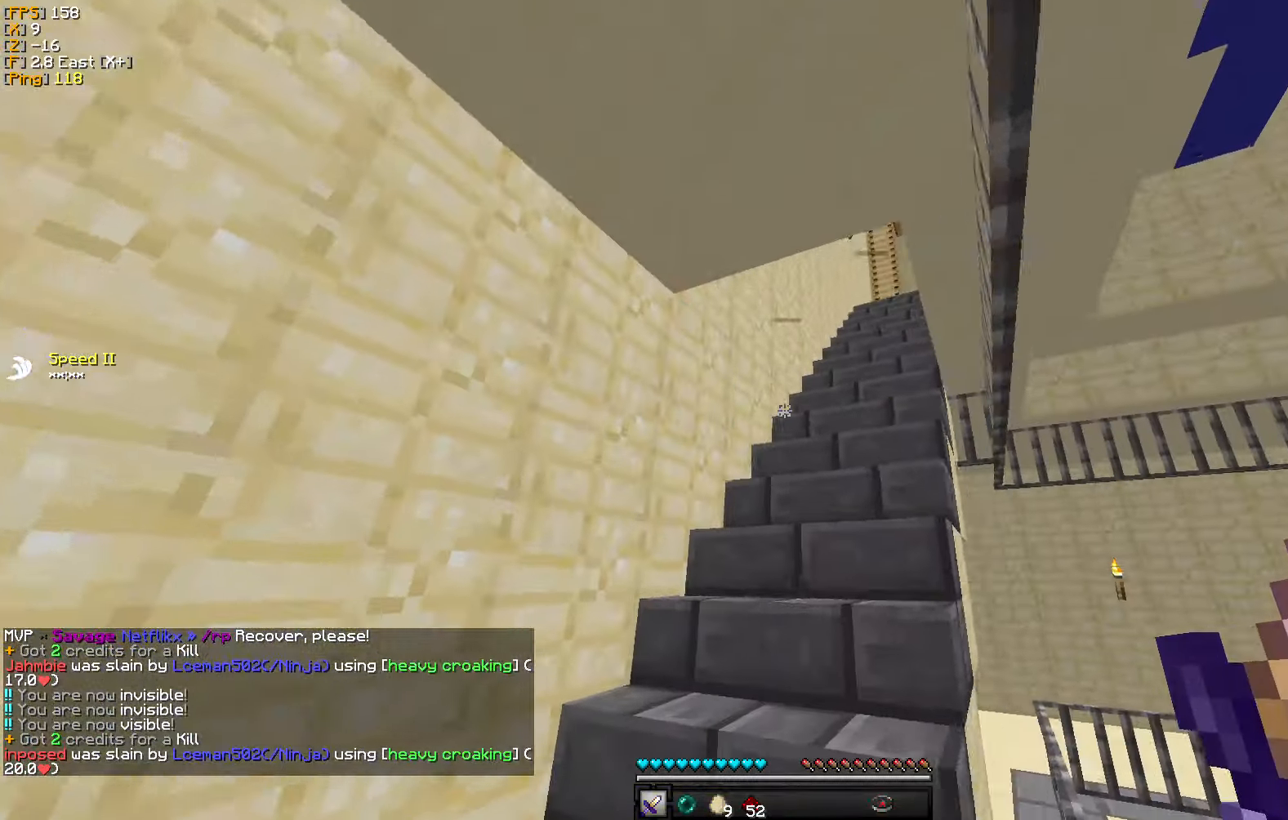
{"keys": ["w"], "mouse": [], "events": []}
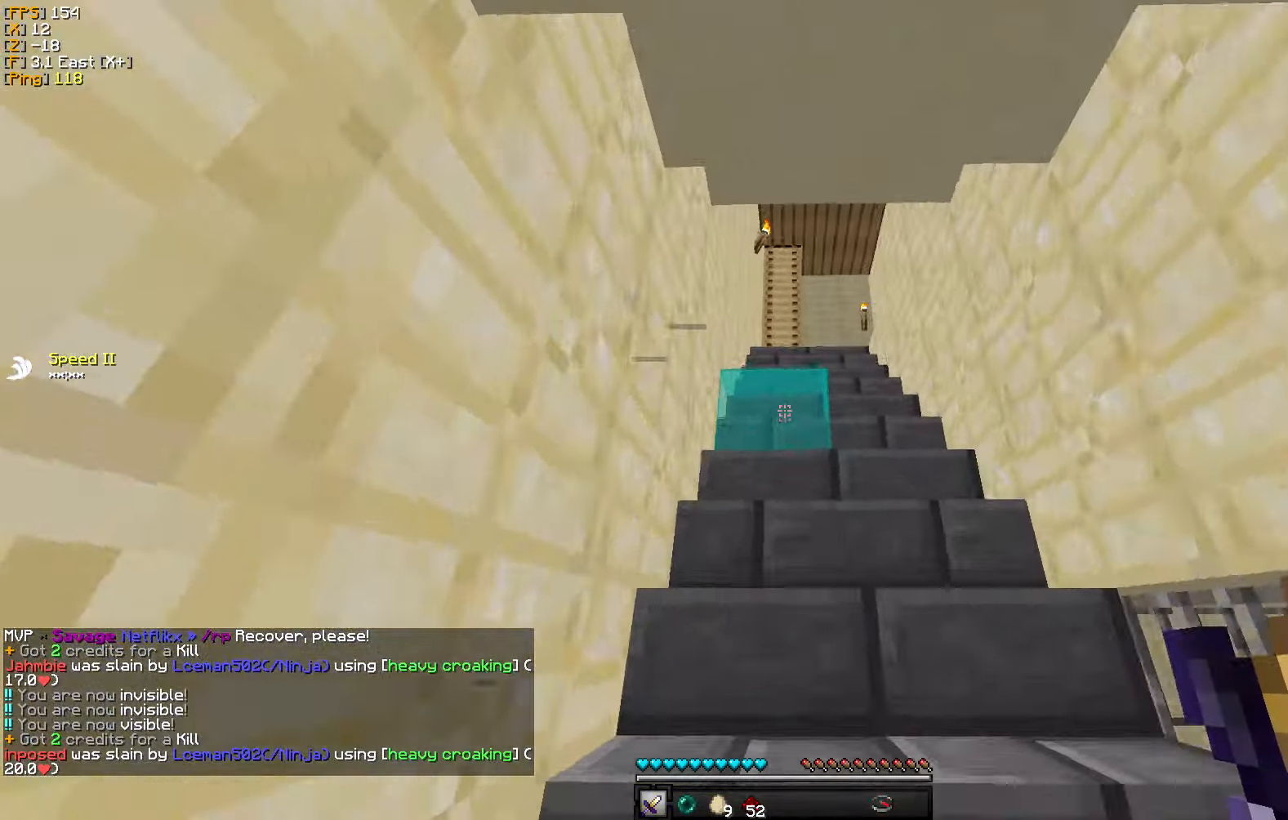
{"keys": ["w"], "mouse": [], "events": []}
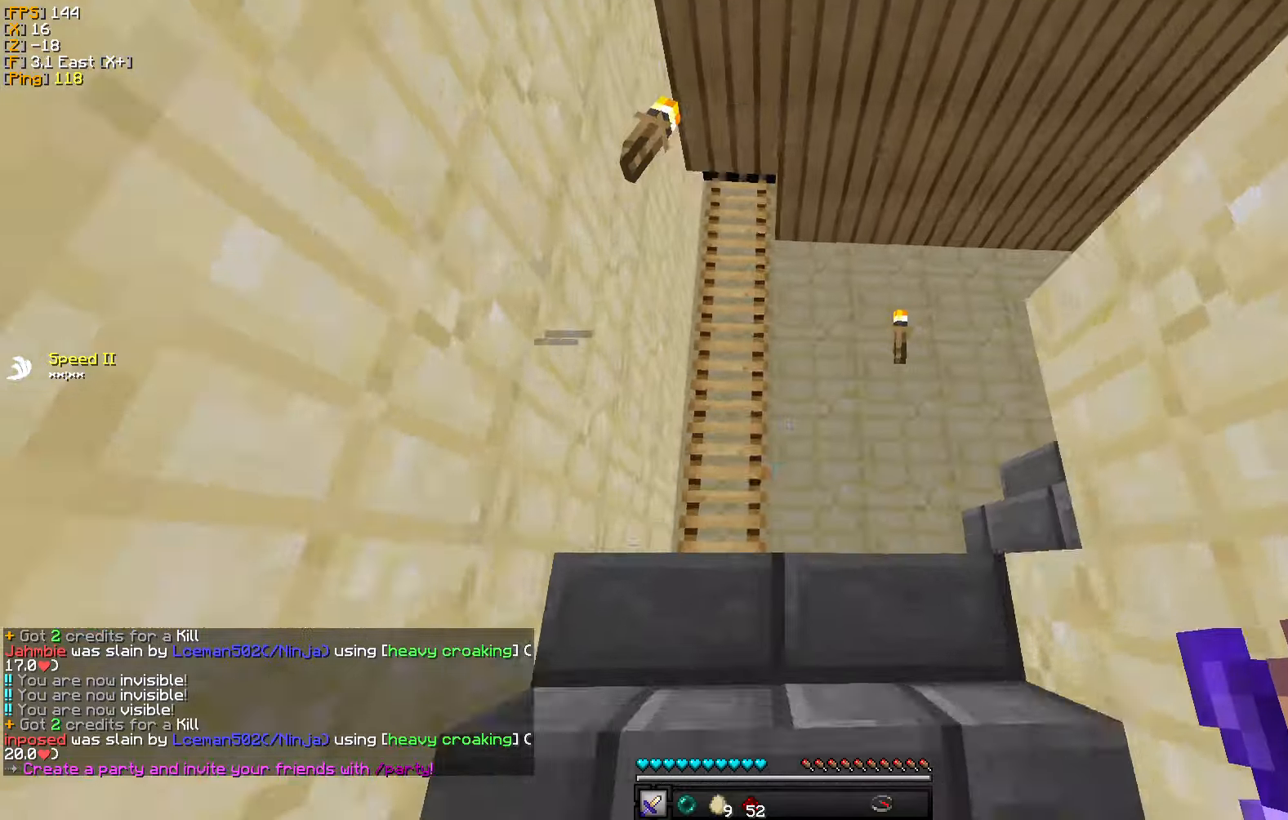
{"keys": ["w"], "mouse": [], "events": [[200, "a", "down"], [300, "a", "up"]]}
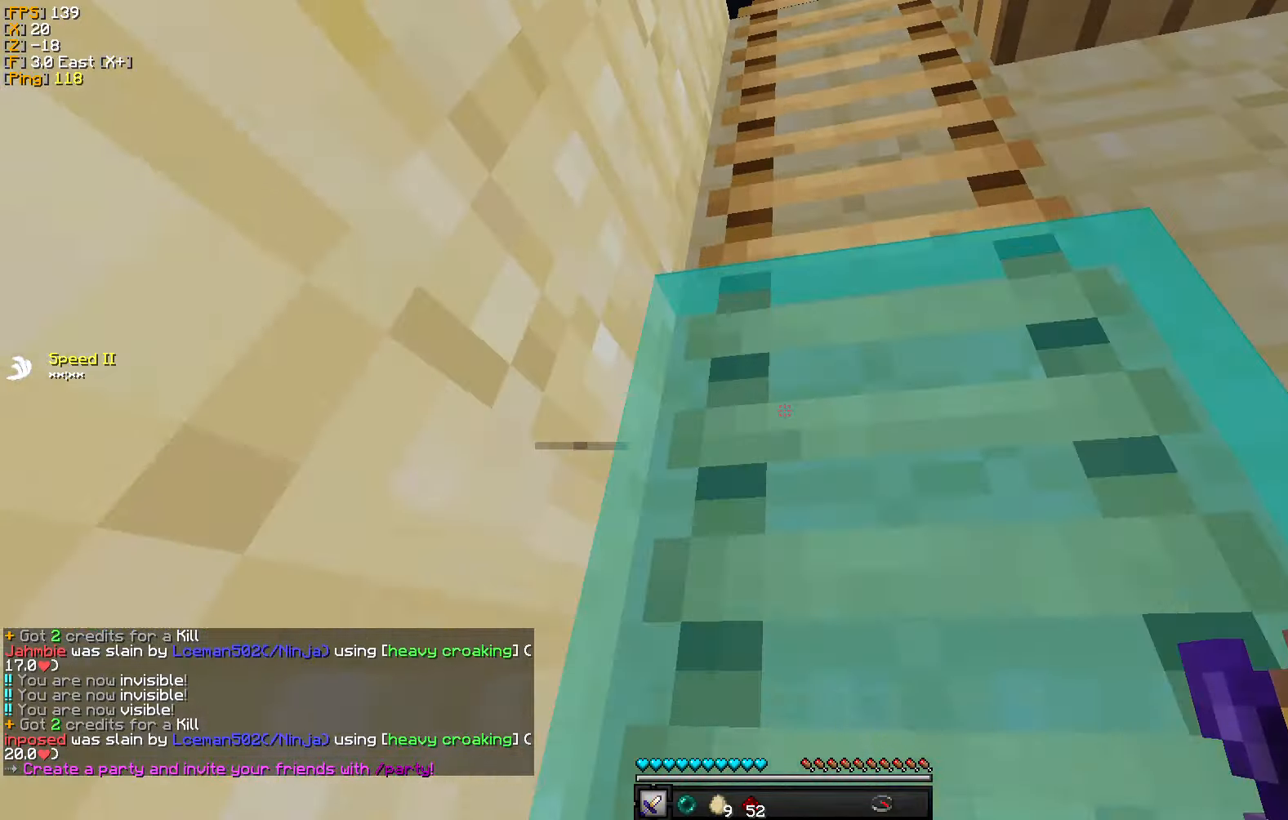
{"keys": ["w"], "mouse": [], "events": []}
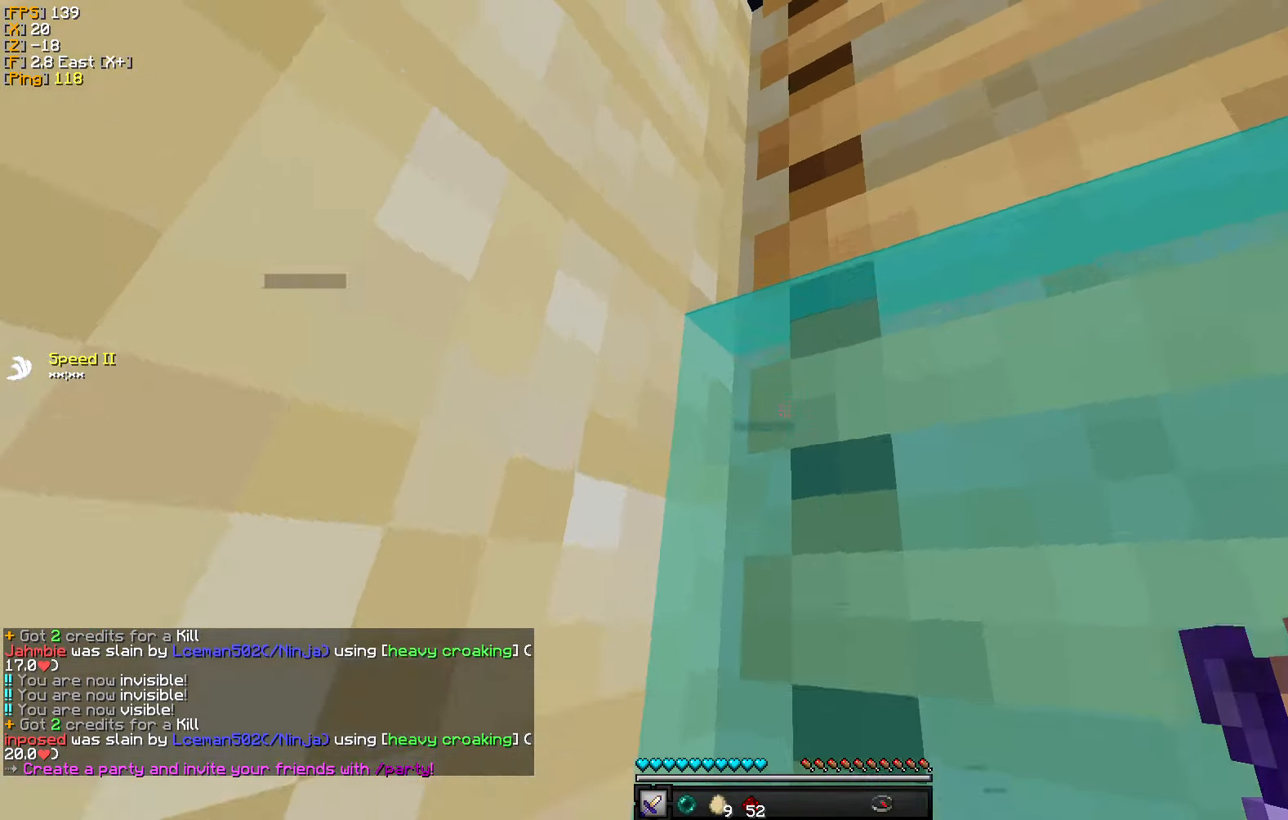
{"keys": ["w"], "mouse": [], "events": []}
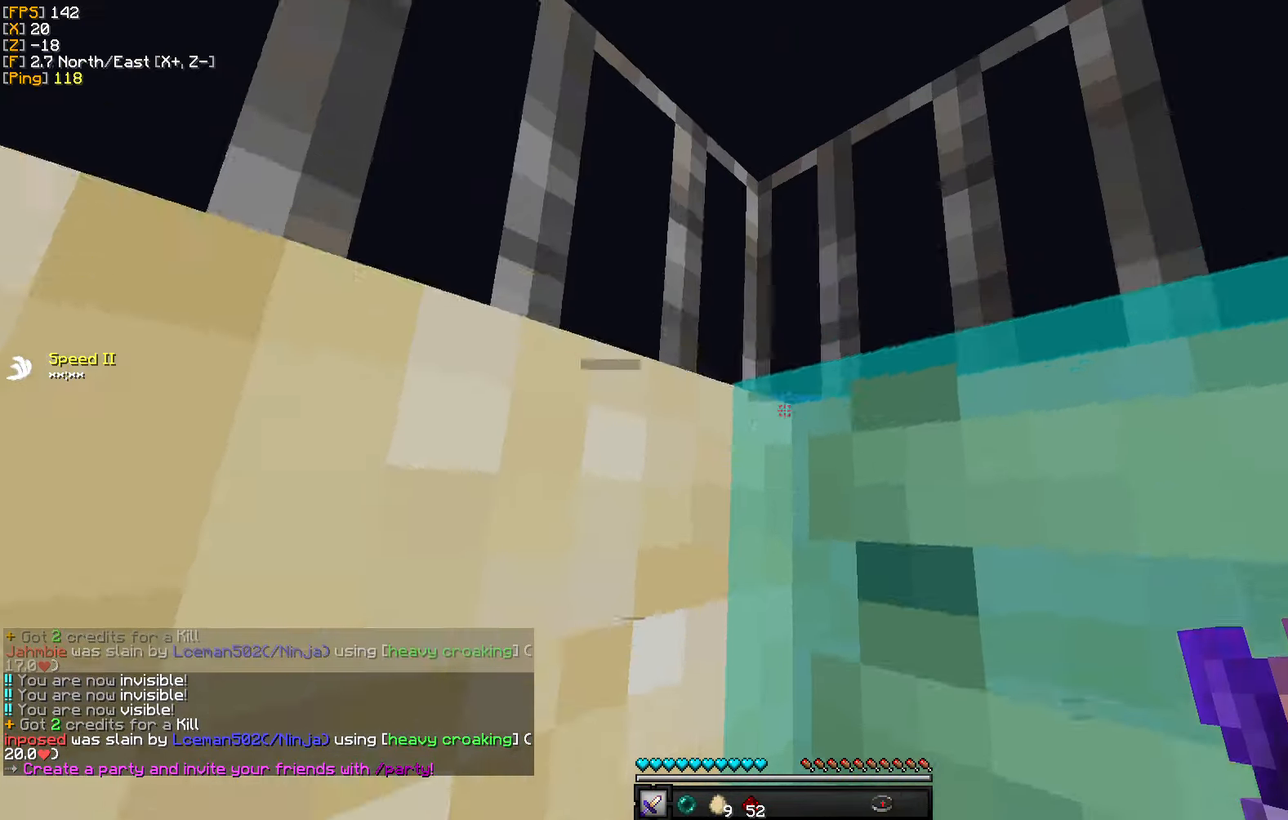
{"keys": ["w"], "mouse": [], "events": []}
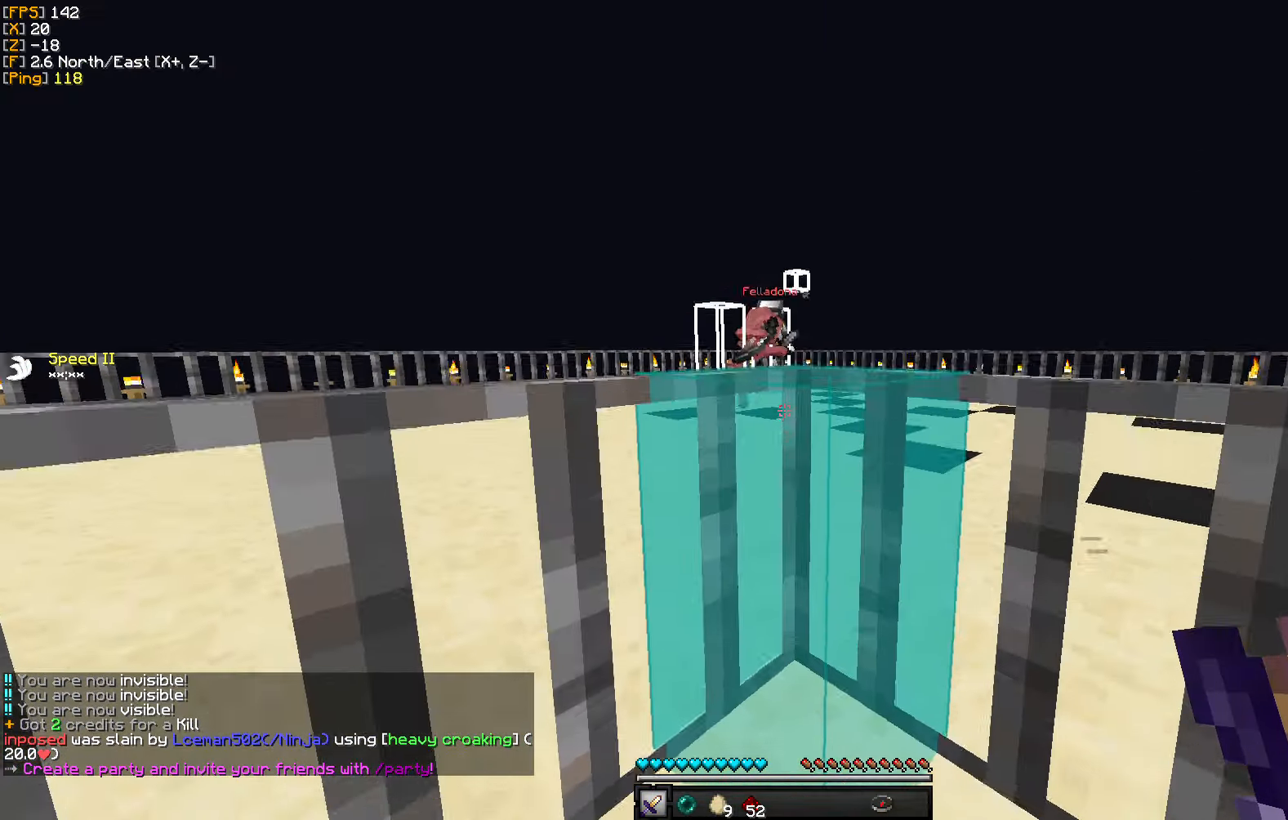
{"keys": ["w"], "mouse": [], "events": []}
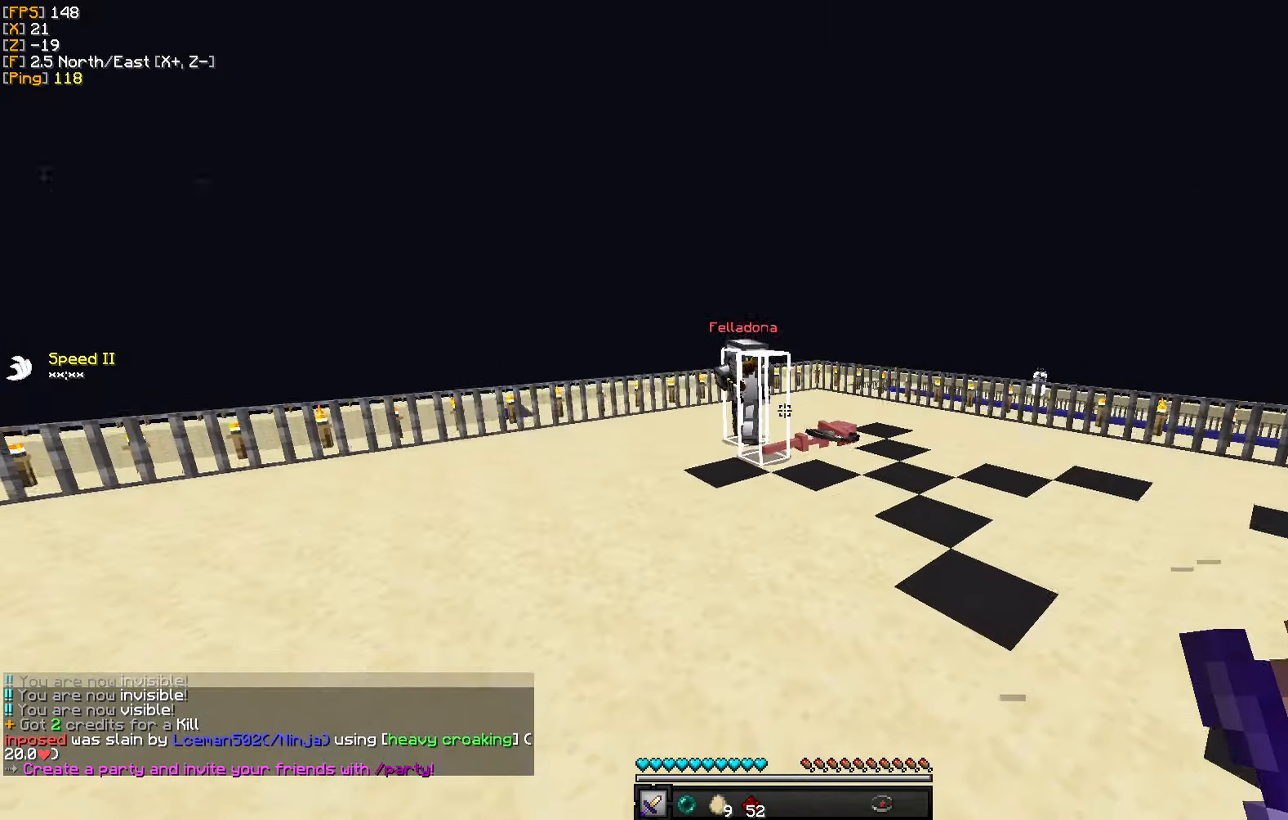
{"keys": ["w"], "mouse": [], "events": [[200, "mouse_right", "down"], [300, "mouse_right", "up"]]}
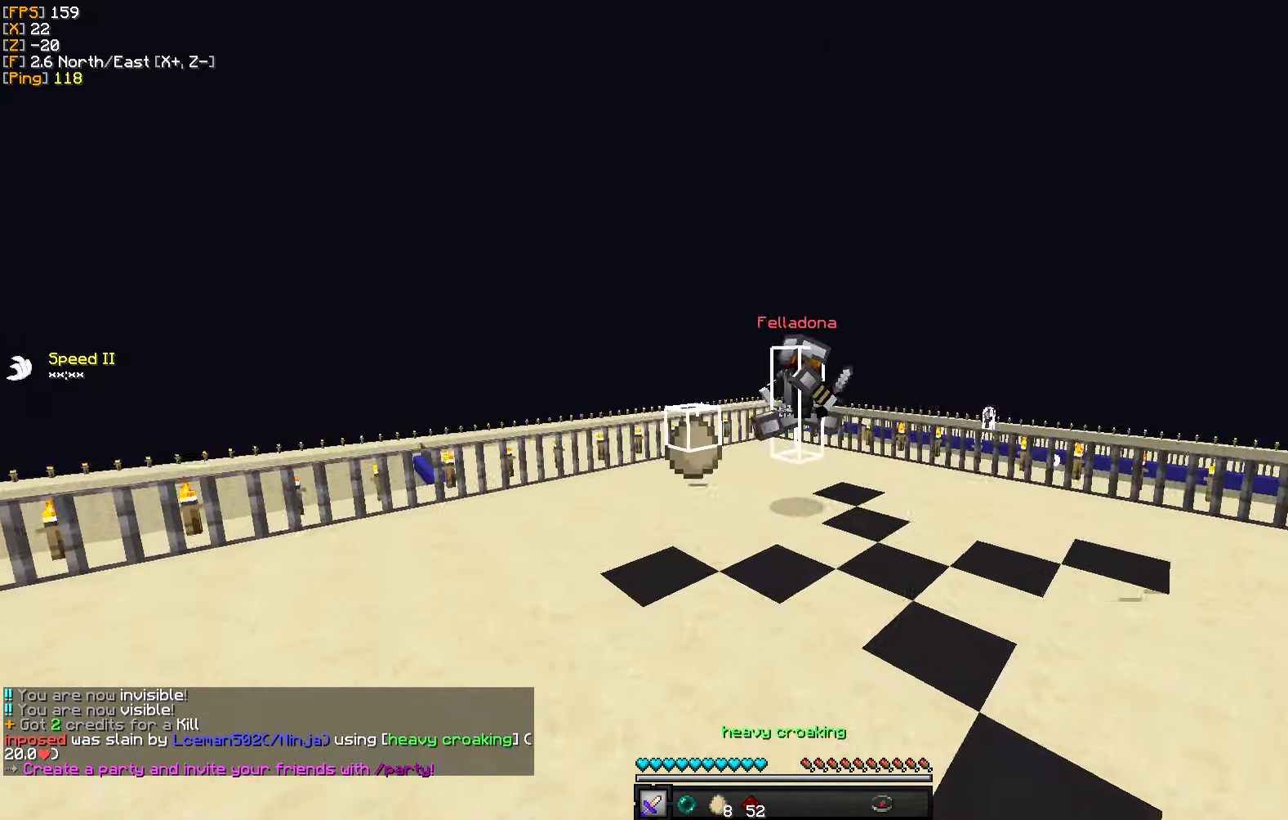
{"keys": ["w"], "mouse": [], "events": []}
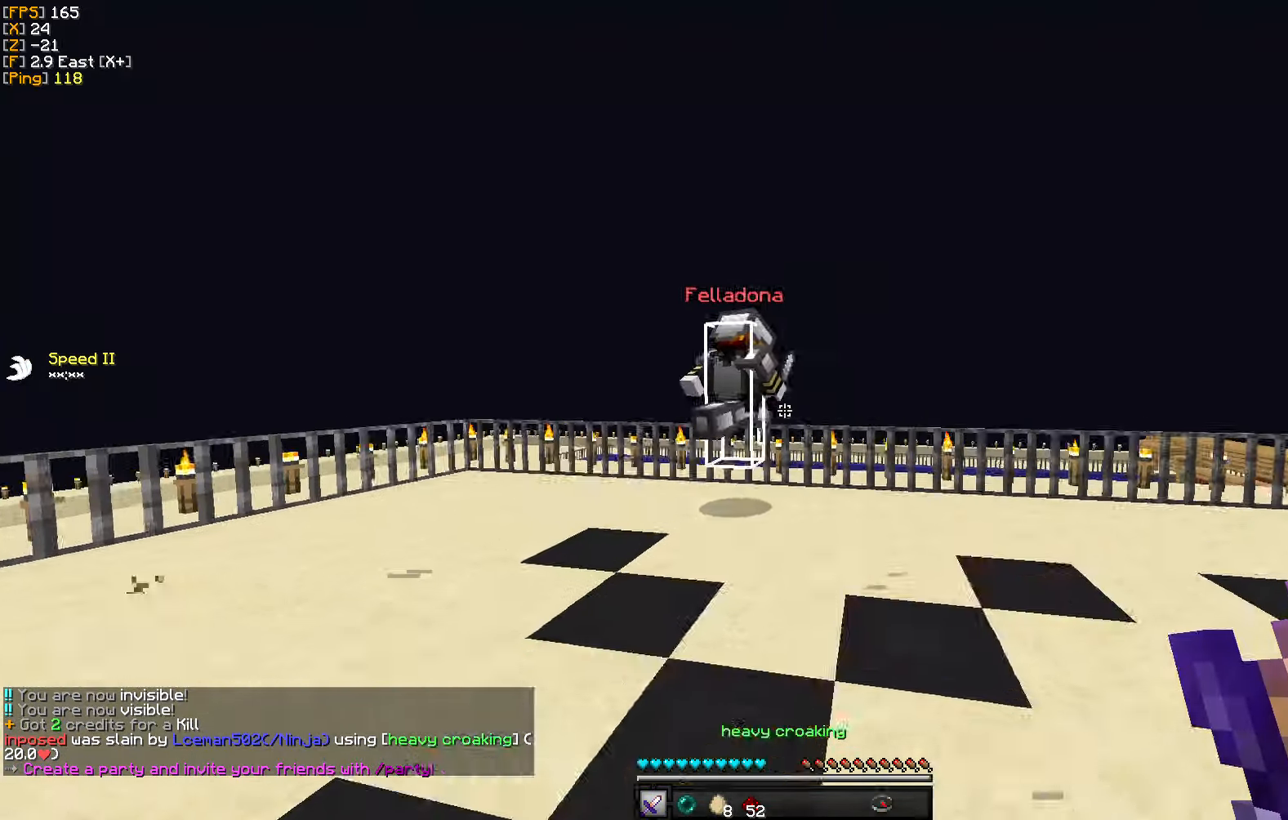
{"keys": ["w"], "mouse": [], "events": []}
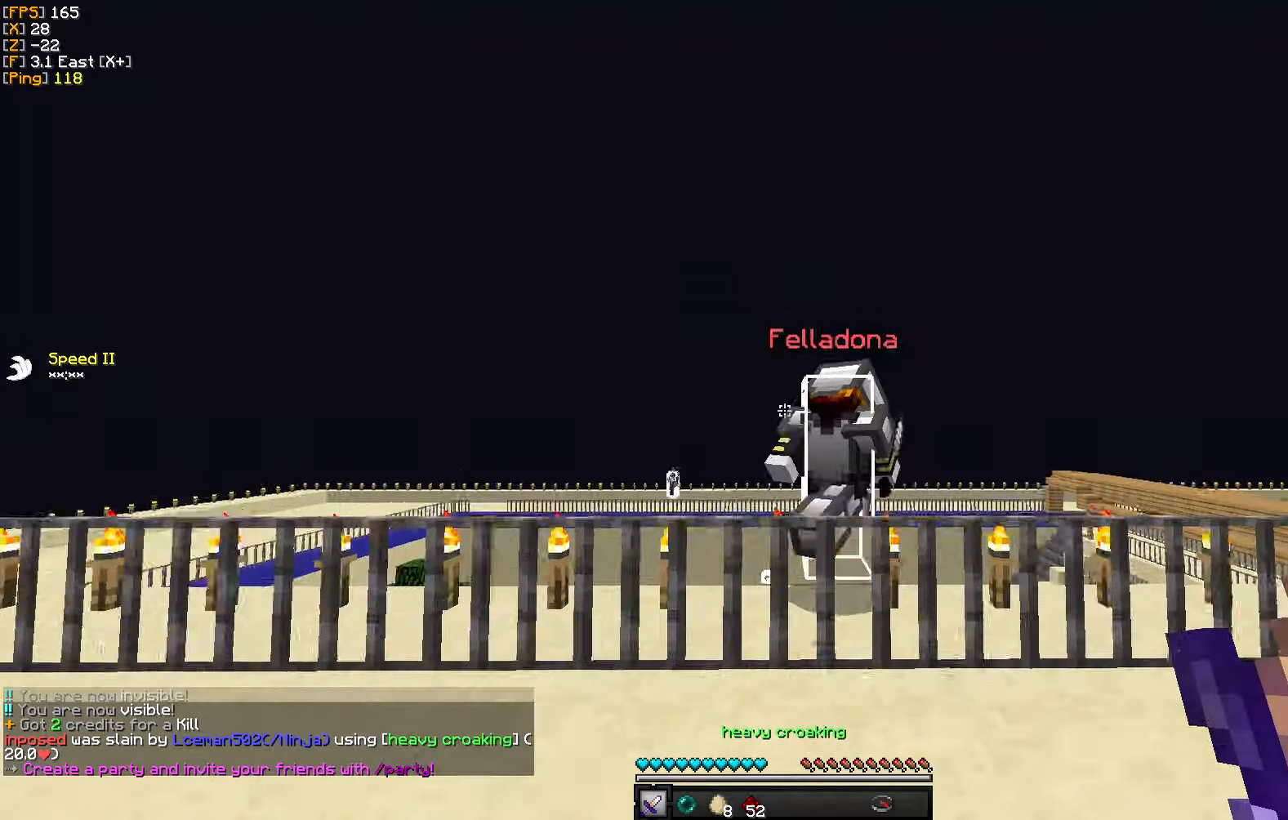
{"keys": ["w"], "mouse": ["left"], "events": [[50, "mouse_left", "down"], [83, "mouse_left", "up"], [133, "mouse_left", "down"], [250, "mouse_left", "up"], [300, "mouse_left", "down"], [400, "mouse_left", "up"], [467, "mouse_left", "down"]]}
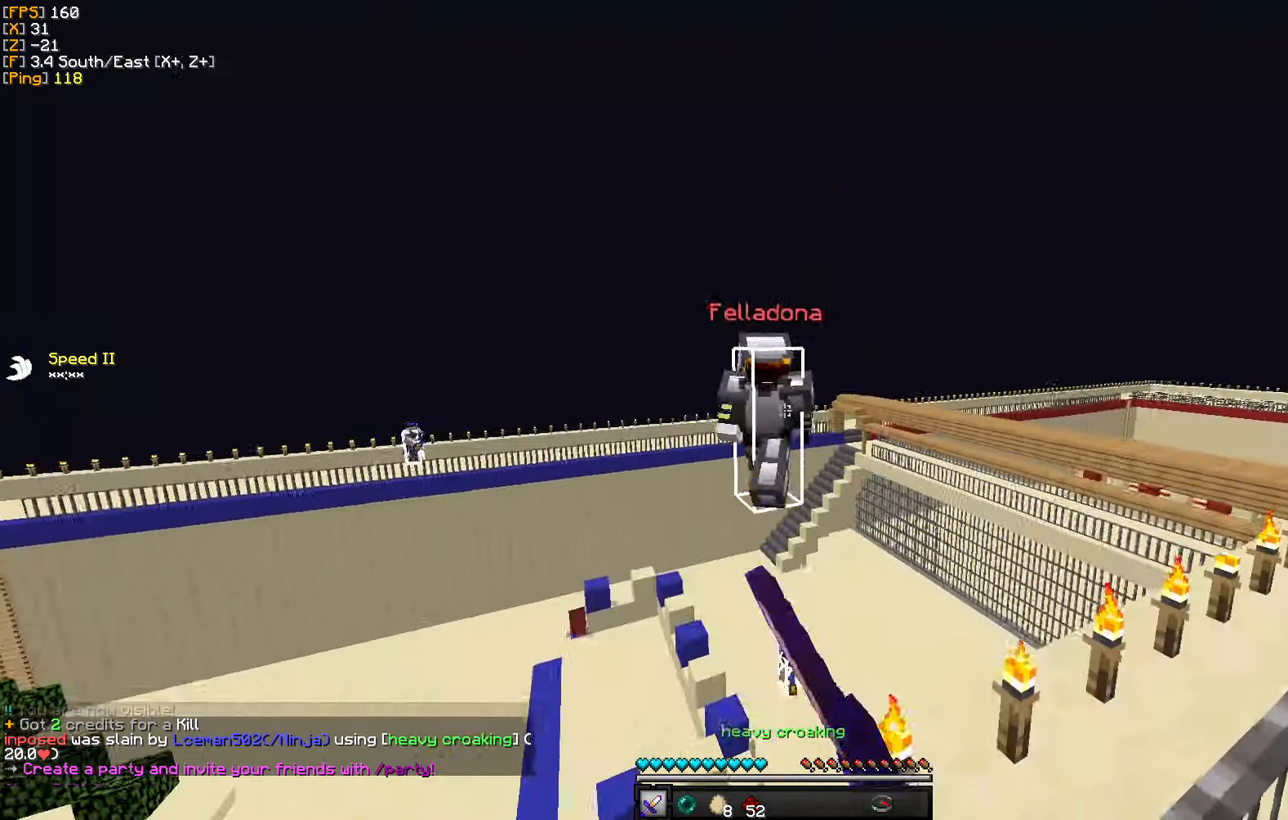
{"keys": ["w"], "mouse": [], "events": [[67, "mouse_left", "up"], [133, "mouse_left", "down"], [233, "mouse_left", "up"]]}
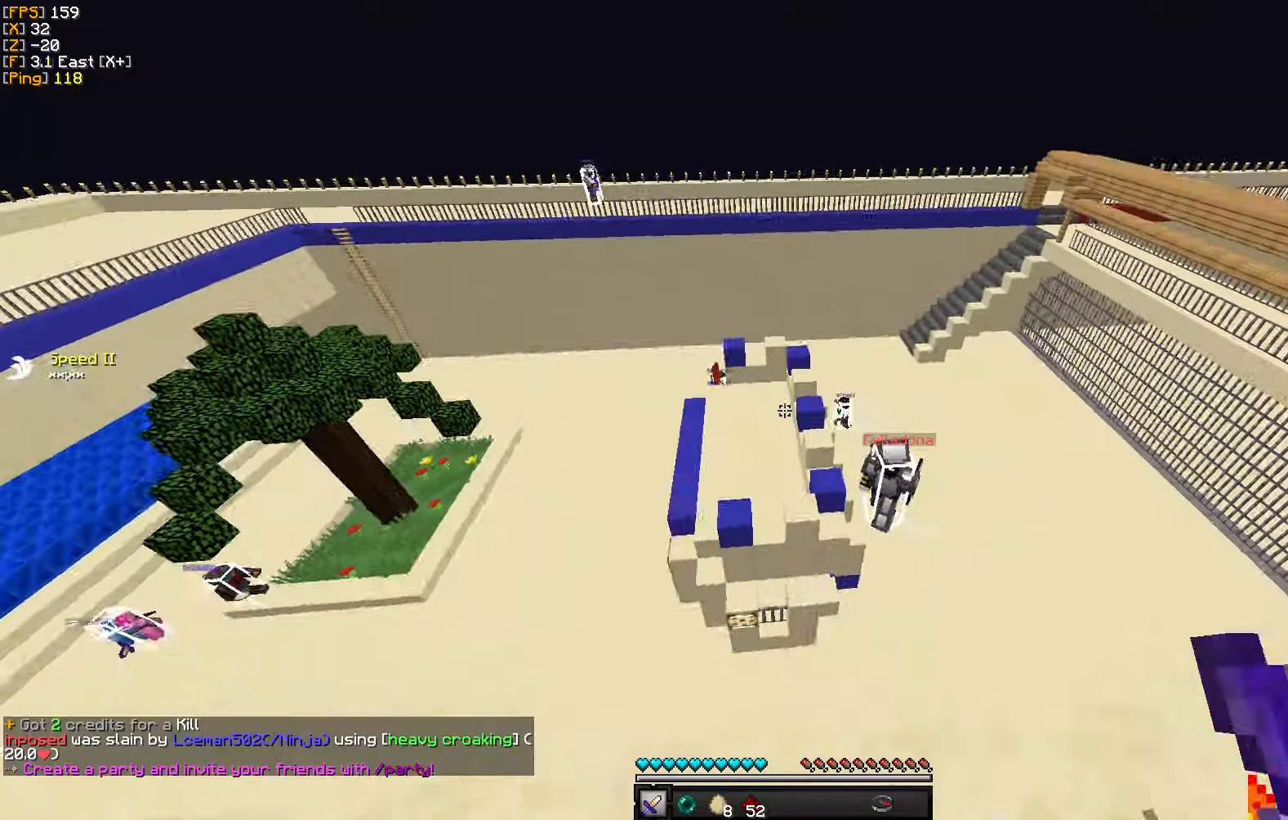
{"keys": ["w"], "mouse": [], "events": [[234, "mouse_right", "down"], [384, "mouse_right", "up"]]}
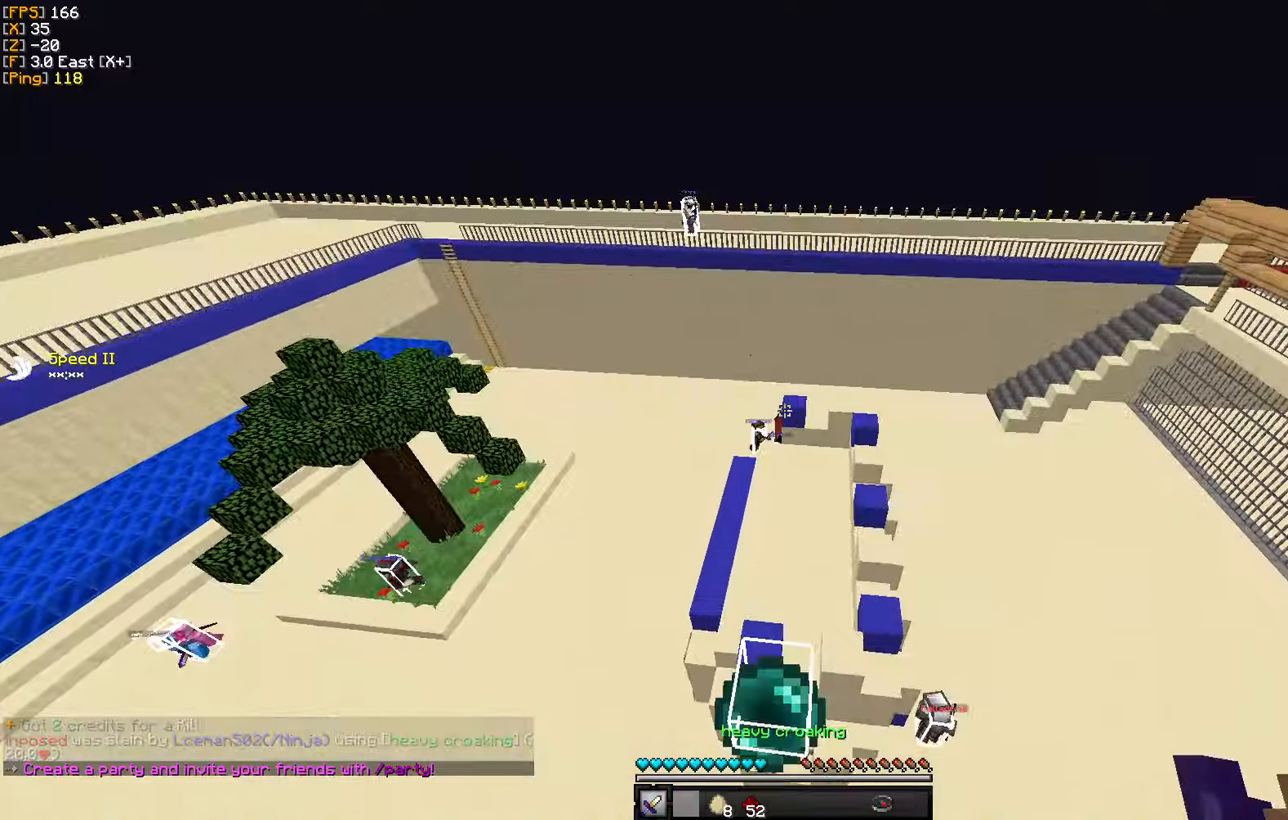
{"keys": ["a", "w"], "mouse": [], "events": [[334, "a", "down"]]}
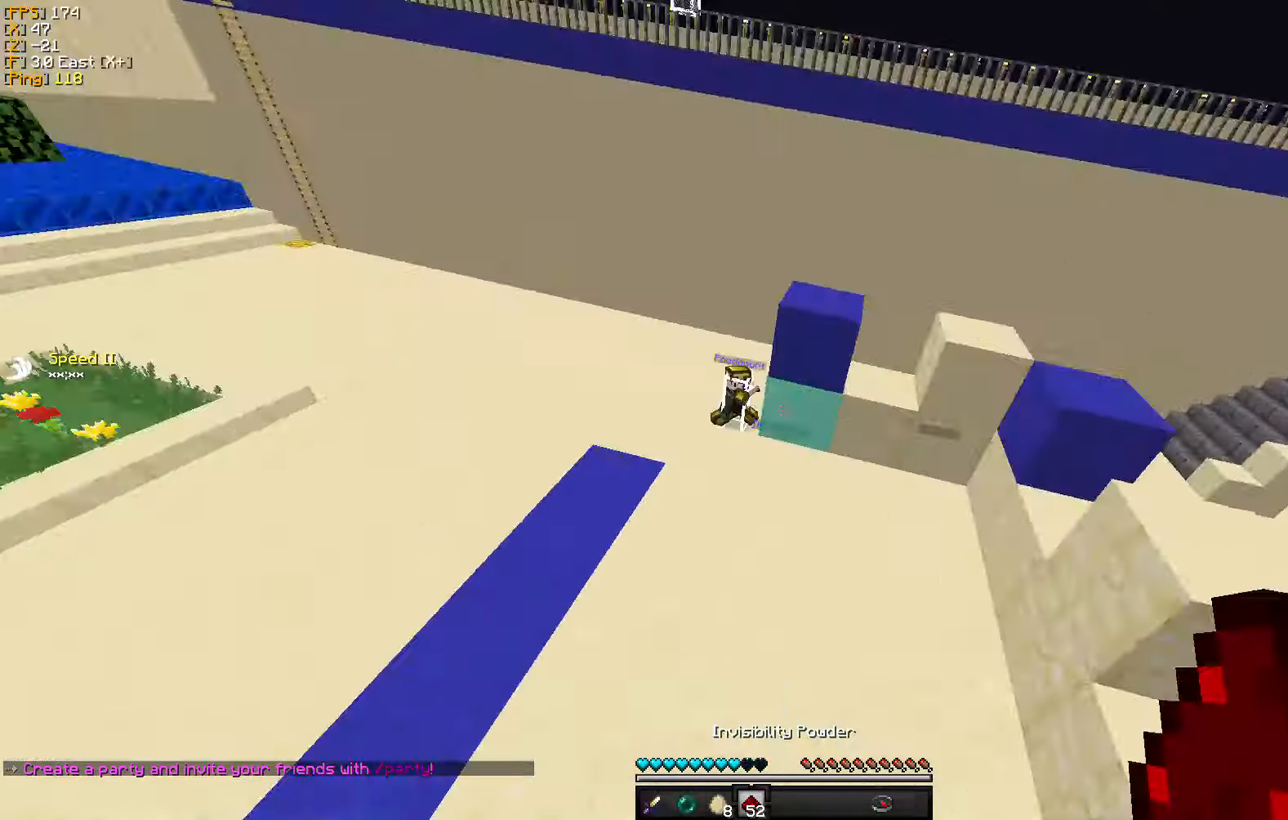
{"keys": ["a", "w"], "mouse": [], "events": [[50, "a", "up"], [400, "a", "down"]]}
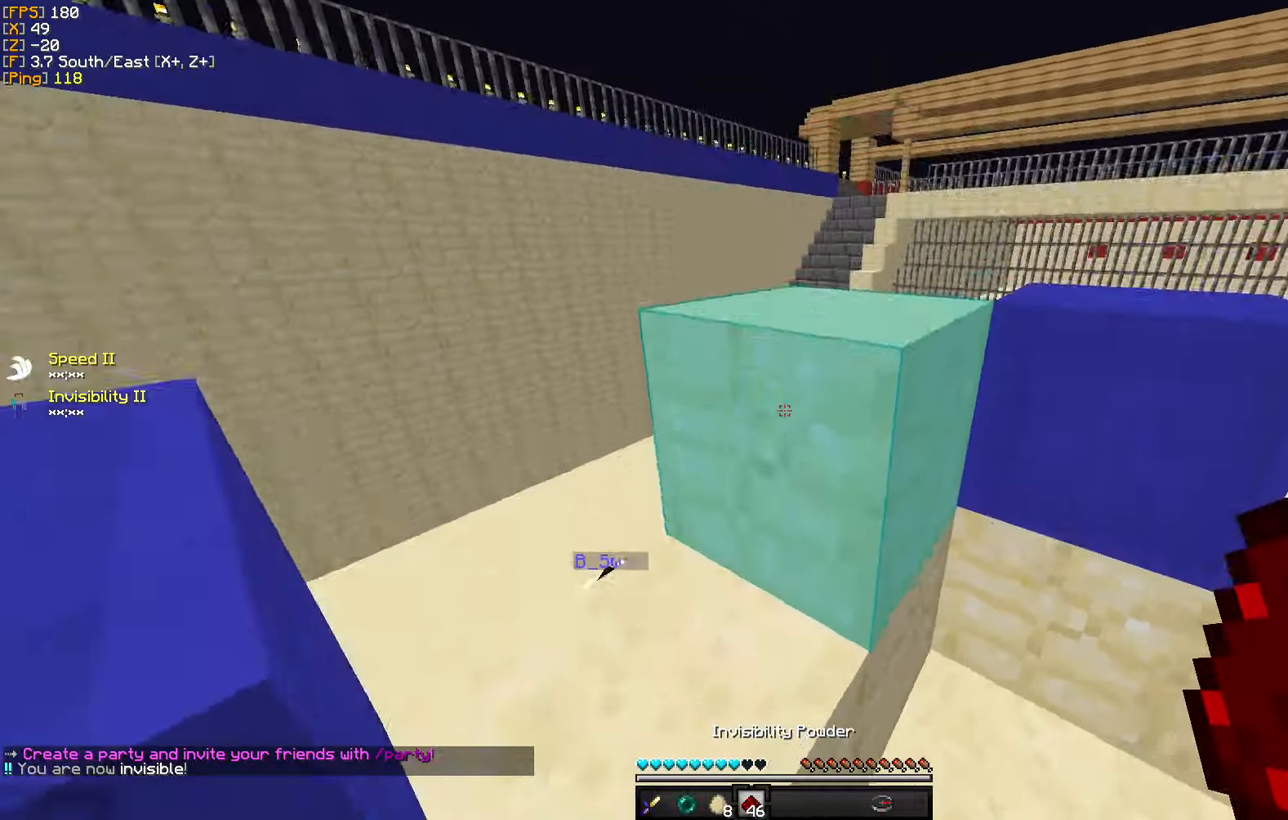
{"keys": ["a", "w"], "mouse": [], "events": []}
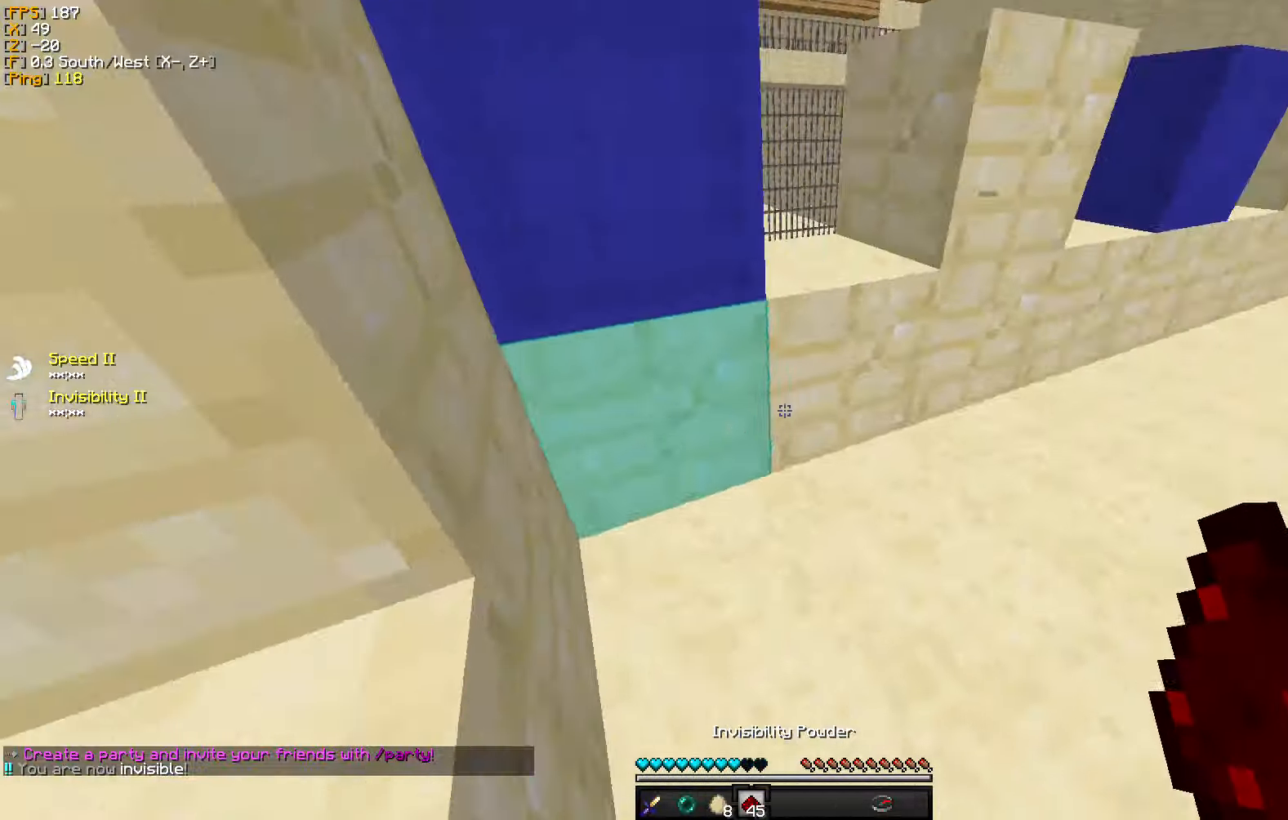
{"keys": [], "mouse": [], "events": [[150, "a", "up"], [367, "mouse_left", "down"], [484, "mouse_left", "up"], [484, "w", "up"]]}
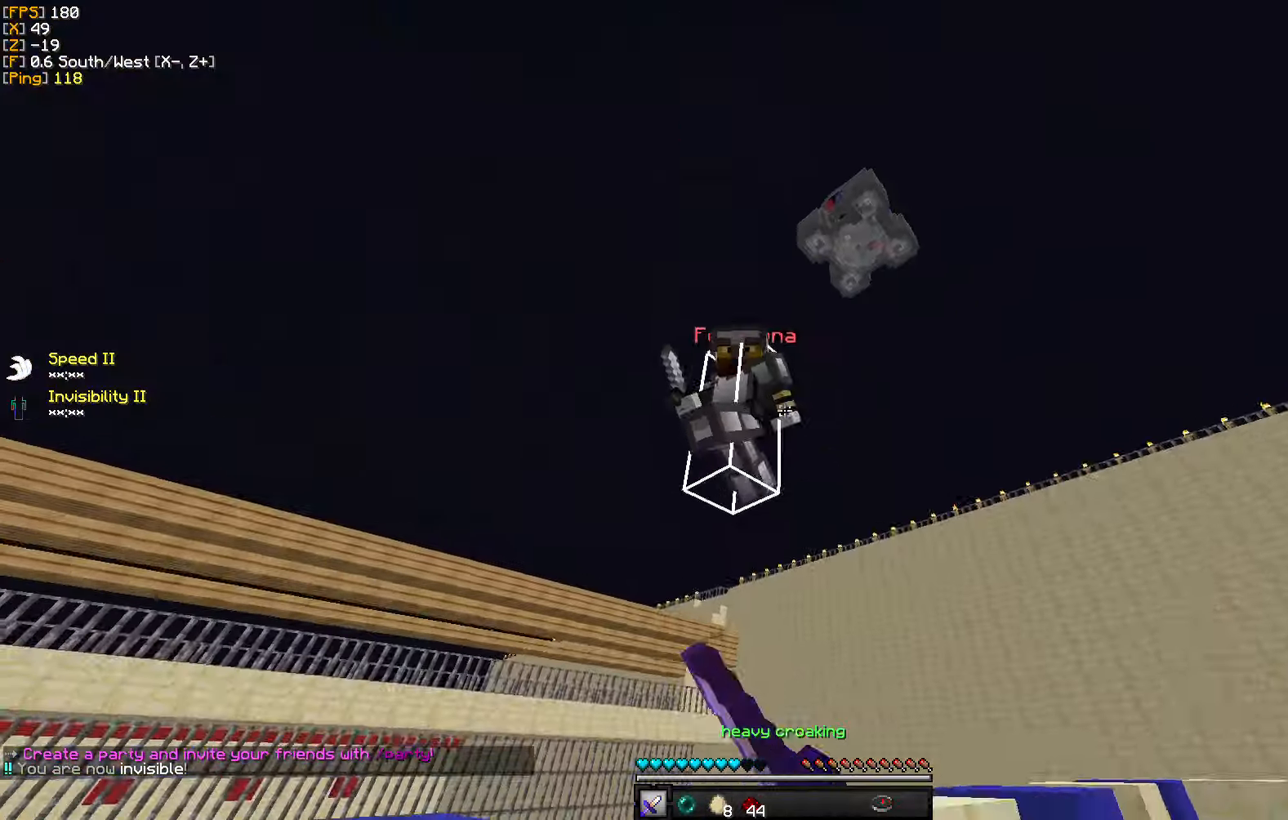
{"keys": ["a", "w"], "mouse": [], "events": [[50, "mouse_left", "down"], [134, "w", "down"], [150, "d", "down"], [150, "mouse_left", "up"], [217, "mouse_left", "down"], [234, "d", "up"], [250, "a", "down"], [300, "mouse_left", "up"], [367, "mouse_left", "down"], [467, "mouse_left", "up"]]}